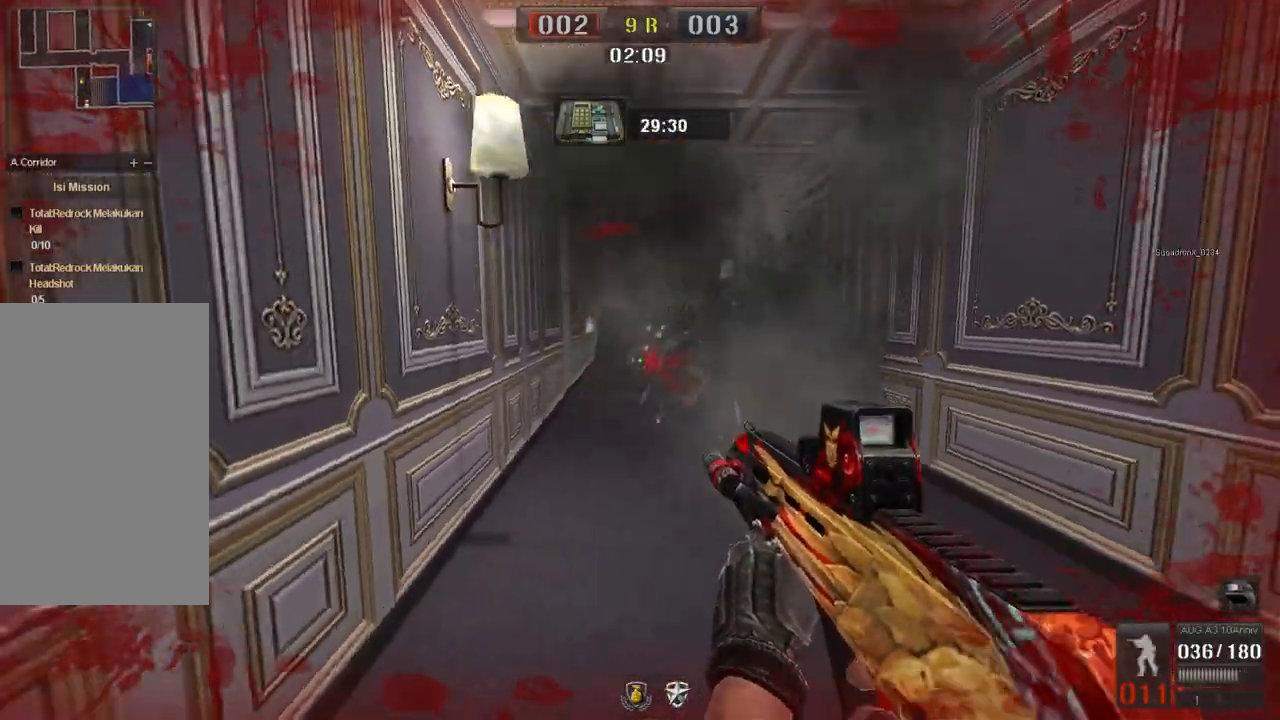
Gameplay with keyboard and mouse; each line is a JSON object with the keys and mouse buttons held at the frame after it. "events" lists presses ("down") and releases ("up") of "a", "ctrl", "d", "e", "f", "q", "r", "s", "shift", "space", "tab", "w", "mouse_left", "mouse_wheel", "mouse_right", "mouse_mb4" and "mouse_mb5" between this image and that frame as [ms after this image, input, new state], when the widget could be followed in between. "mouse_left", "mouse_wheel", "mouse_right", "mouse_mb4", "mouse_mb5" = the "left", "wheel", "right", "mb4", "mb5" buttons of the "mouse" list. No other keys are recorded. "wheel" means that the mouse wheel is clicked or scrolled. Mouse movement is not recorded.
{"keys": ["d"], "mouse": ["left"], "events": []}
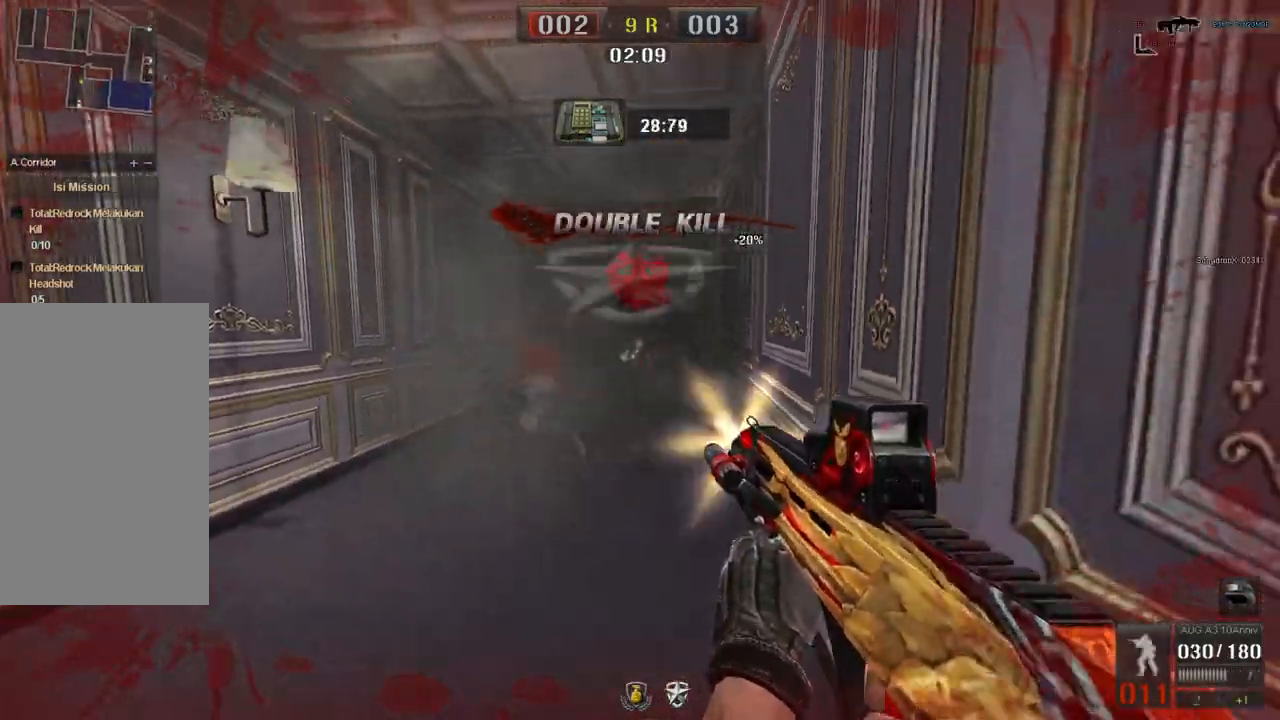
{"keys": ["d"], "mouse": [], "events": [[267, "s", "down"], [367, "mouse_left", "up"], [434, "s", "up"]]}
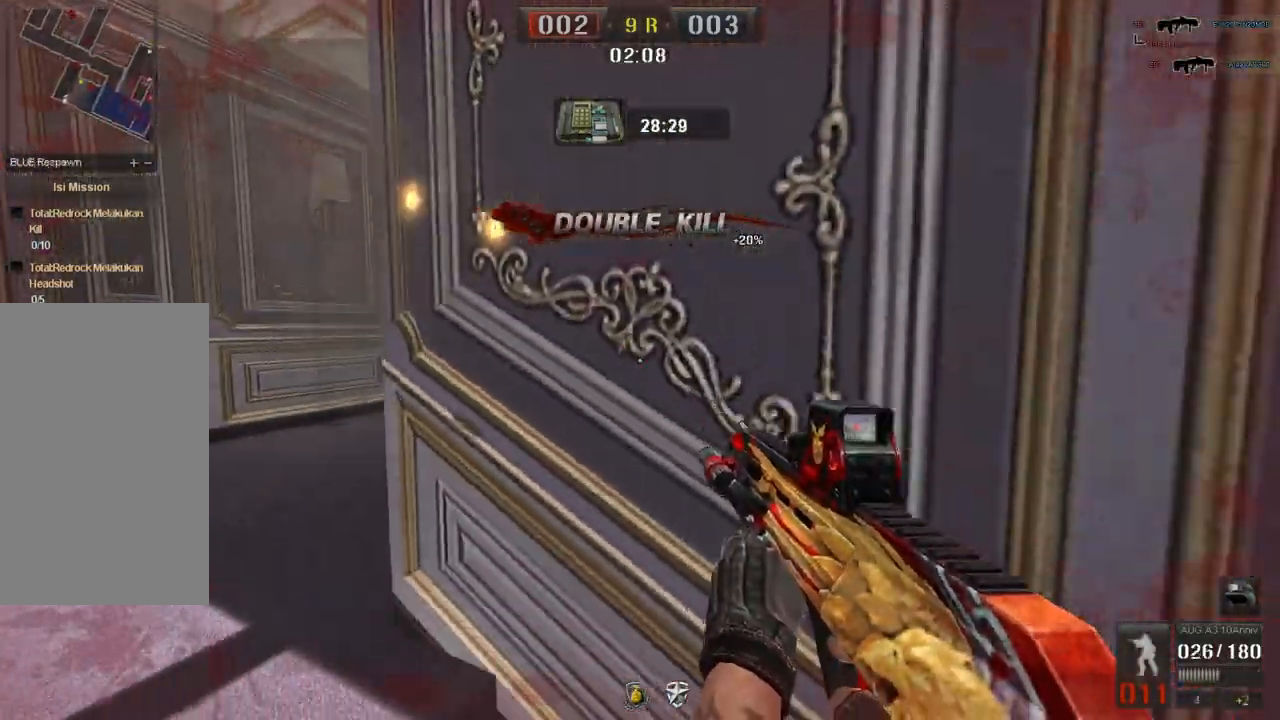
{"keys": ["a"], "mouse": [], "events": [[33, "a", "down"], [33, "d", "up"], [233, "w", "down"], [350, "w", "up"]]}
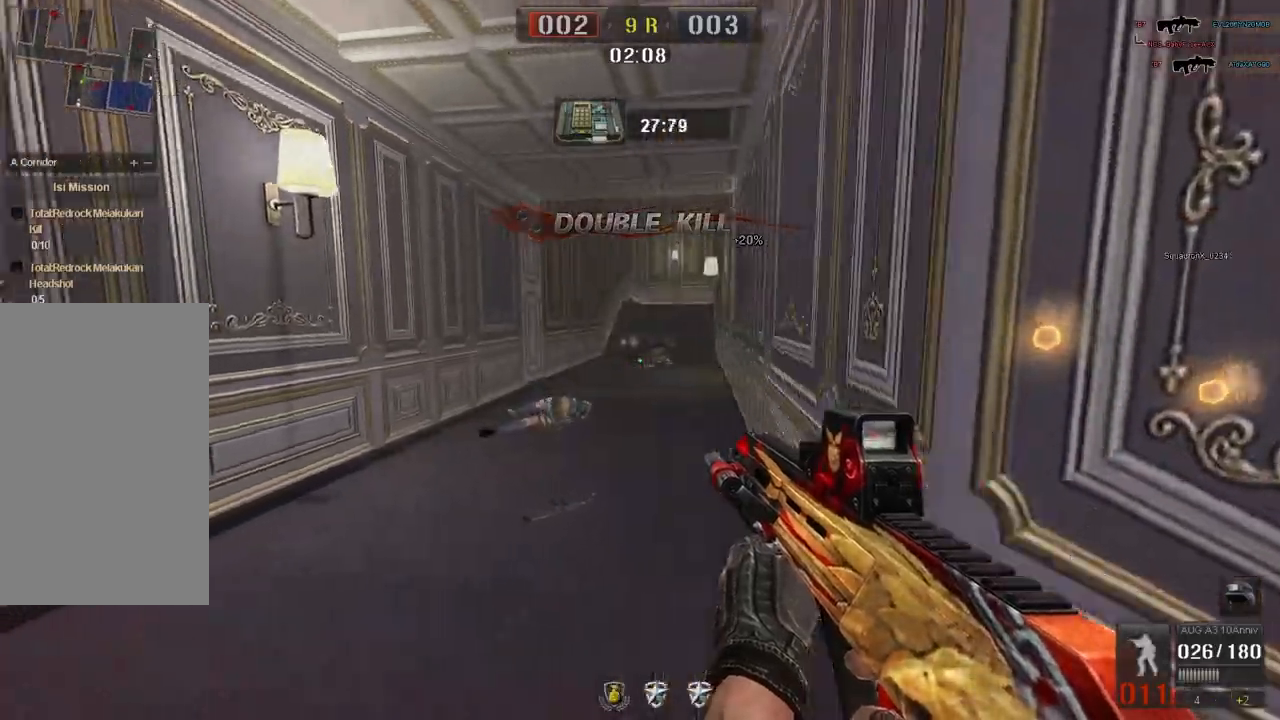
{"keys": ["w"], "mouse": [], "events": [[217, "w", "down"], [300, "r", "down"], [317, "a", "up"], [417, "r", "up"]]}
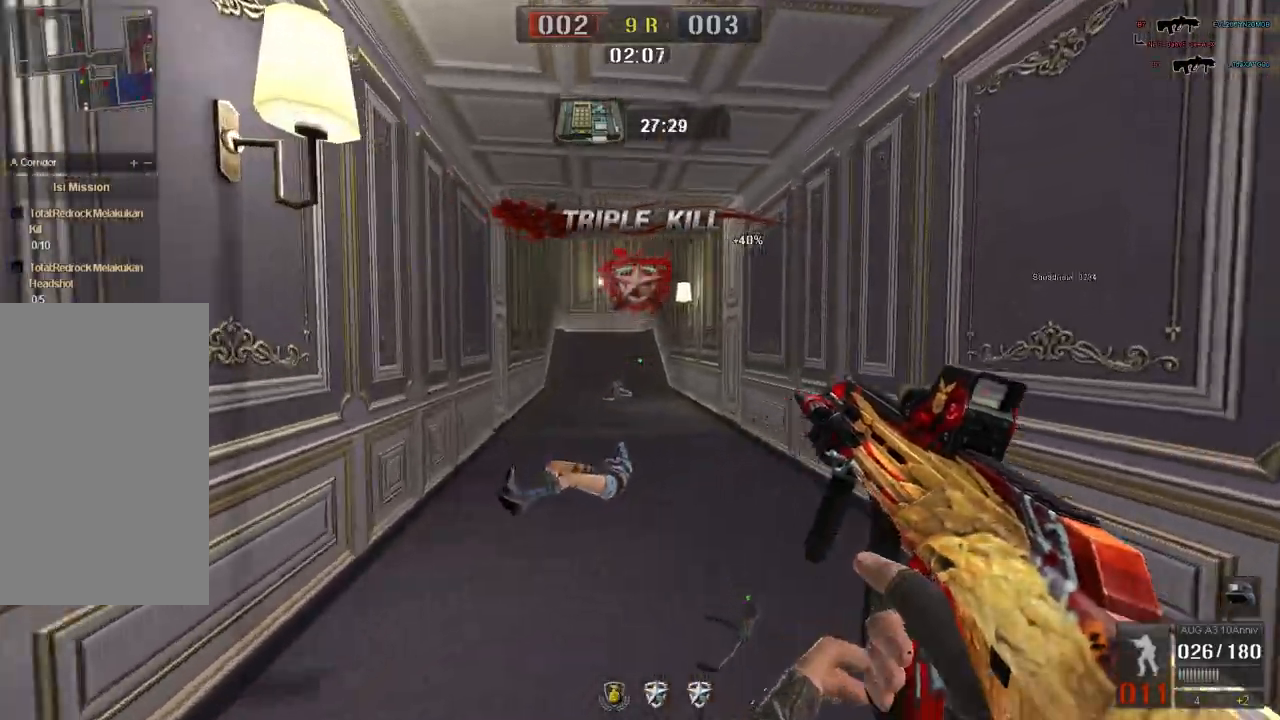
{"keys": ["space", "w"], "mouse": [], "events": [[100, "d", "down"], [367, "d", "up"], [500, "space", "down"]]}
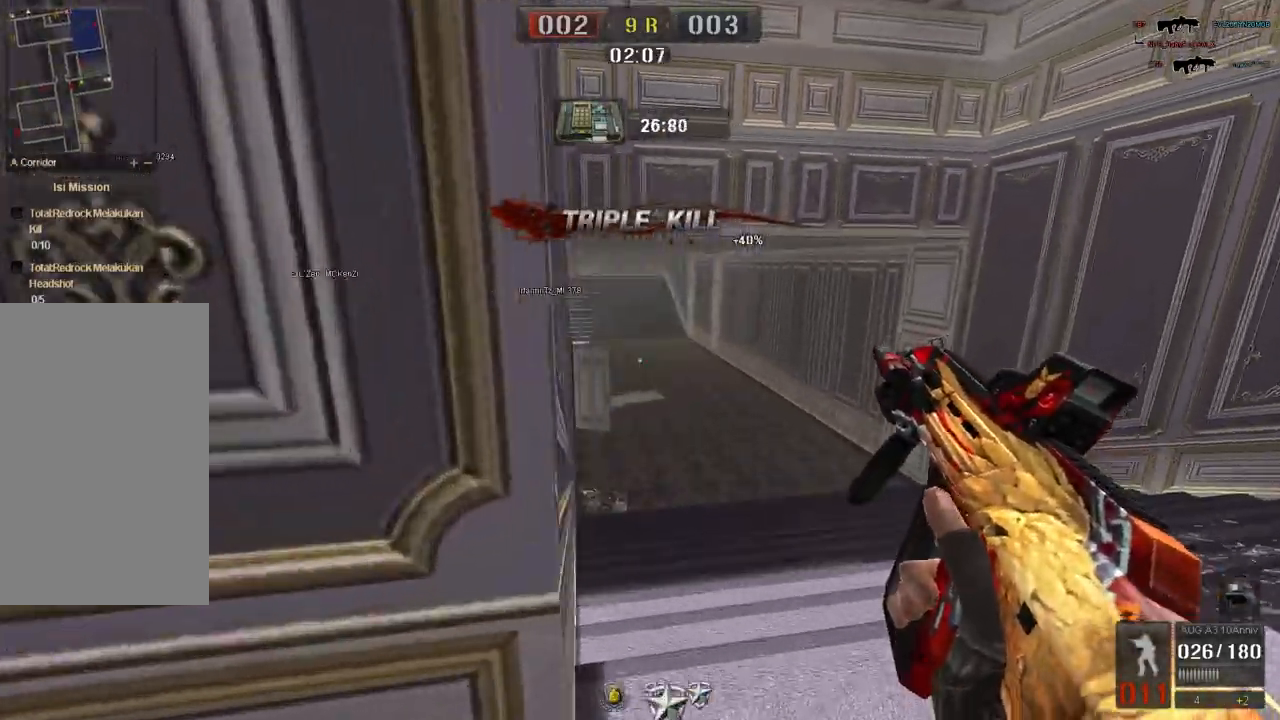
{"keys": ["w"], "mouse": [], "events": [[100, "space", "up"]]}
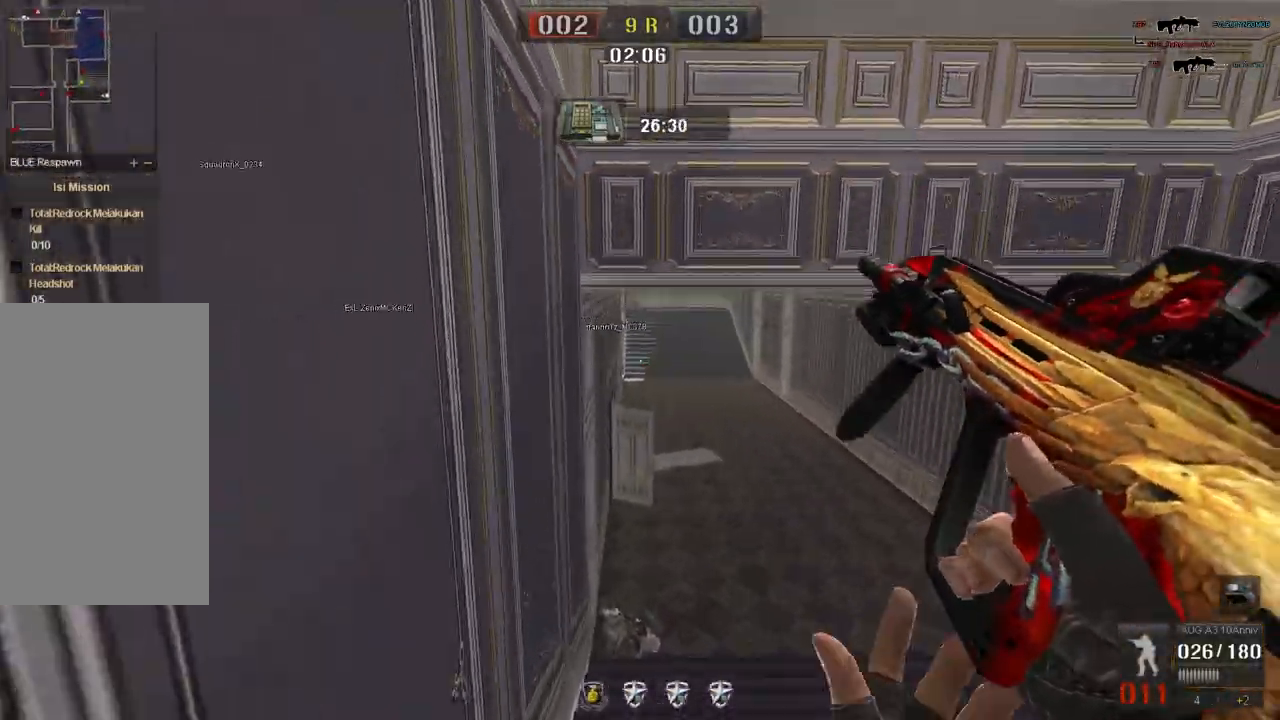
{"keys": ["w"], "mouse": [], "events": [[166, "a", "down"], [300, "a", "up"], [333, "f", "down"], [417, "f", "up"]]}
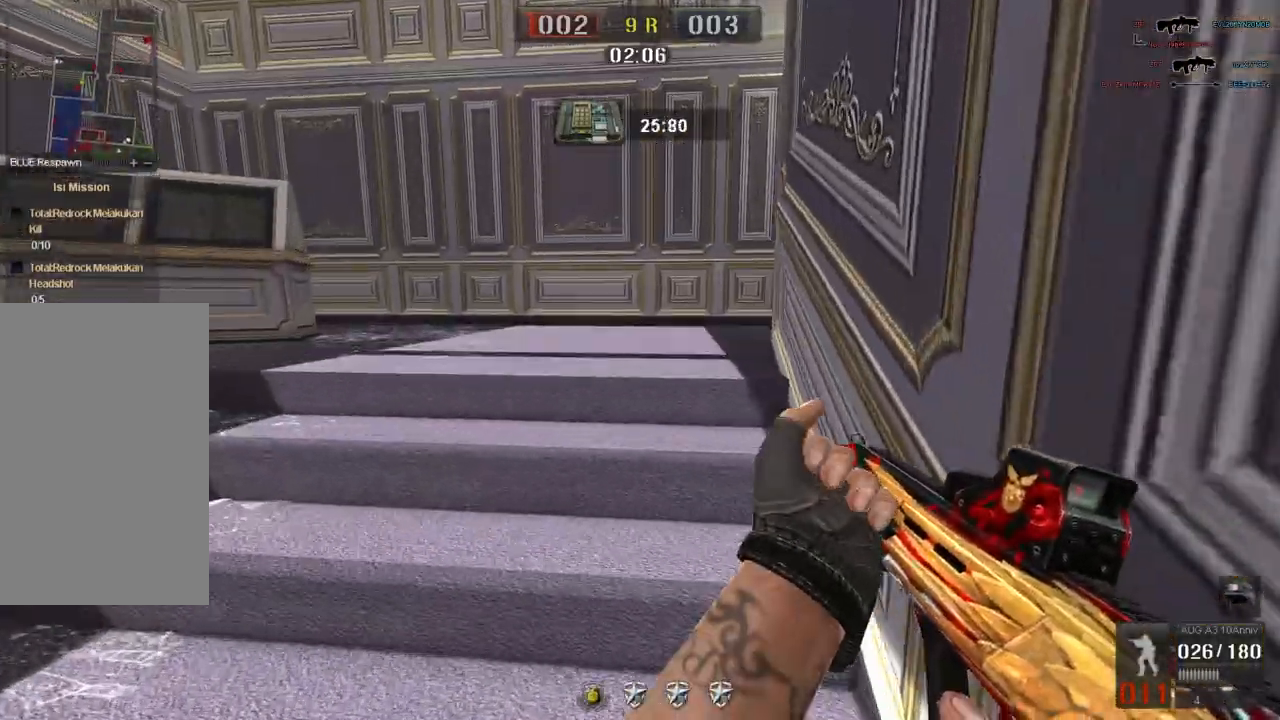
{"keys": ["a", "w"], "mouse": [], "events": [[50, "a", "down"], [234, "shift", "down"], [350, "shift", "up"]]}
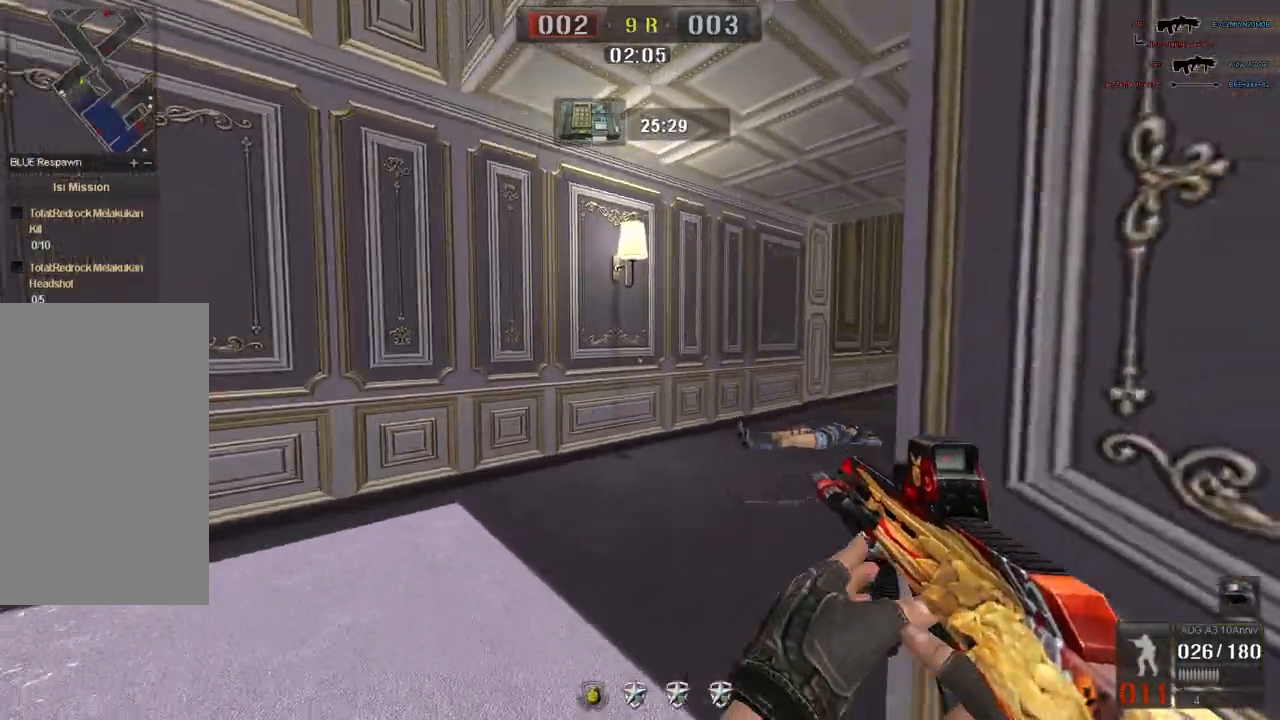
{"keys": ["a"], "mouse": [], "events": [[267, "w", "up"]]}
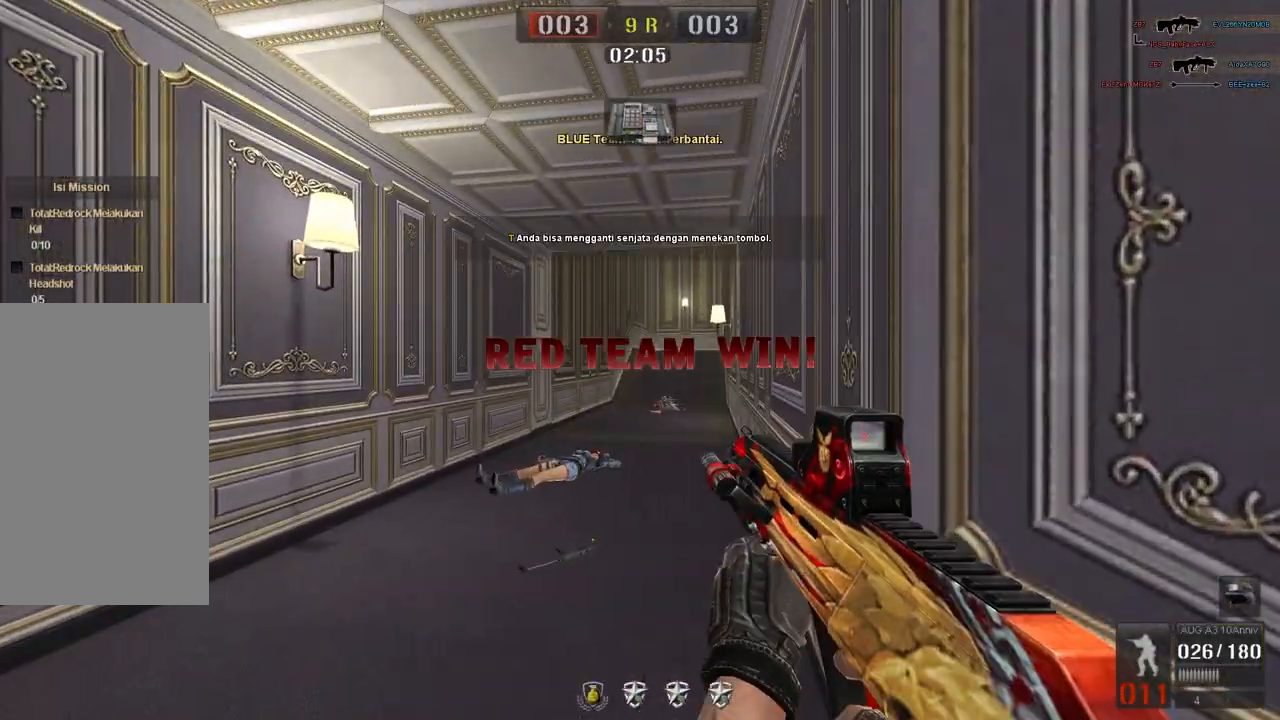
{"keys": [], "mouse": [], "events": [[117, "a", "up"]]}
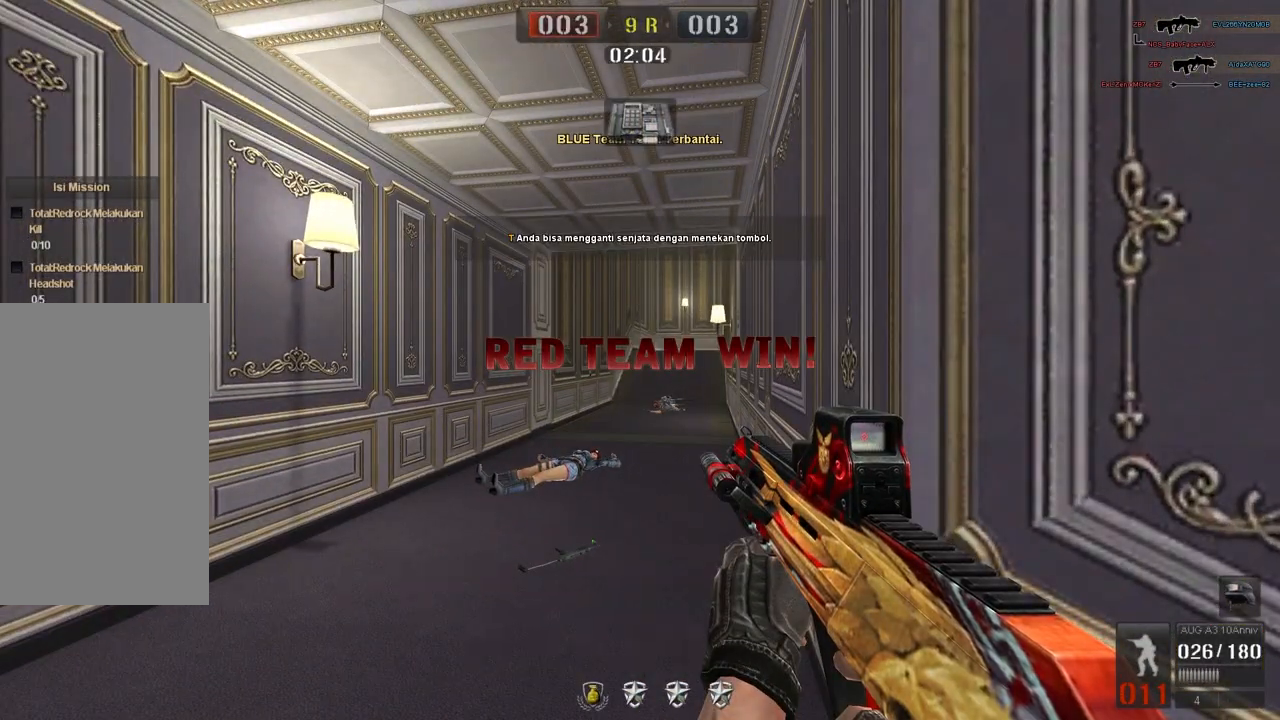
{"keys": ["w"], "mouse": [], "events": [[367, "w", "down"]]}
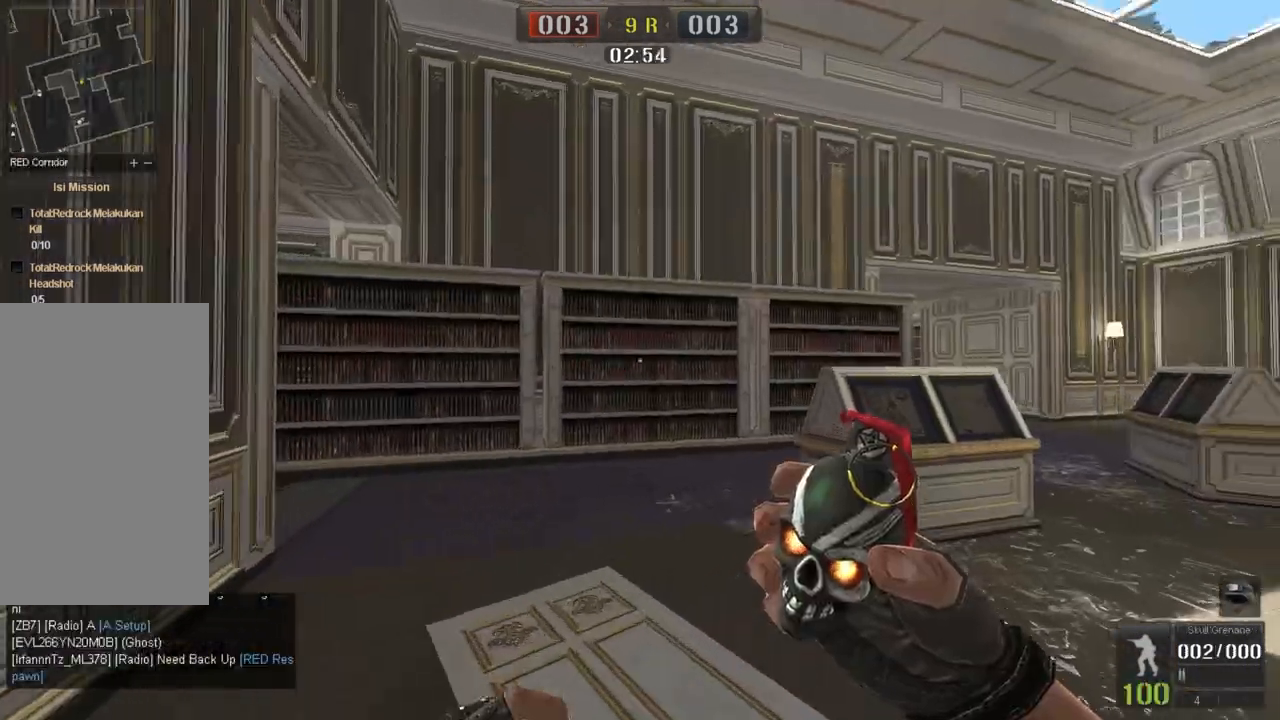
{"keys": ["a", "w"], "mouse": ["left"], "events": [[50, "mouse_left", "down"], [117, "space", "down"], [217, "space", "up"], [467, "a", "down"]]}
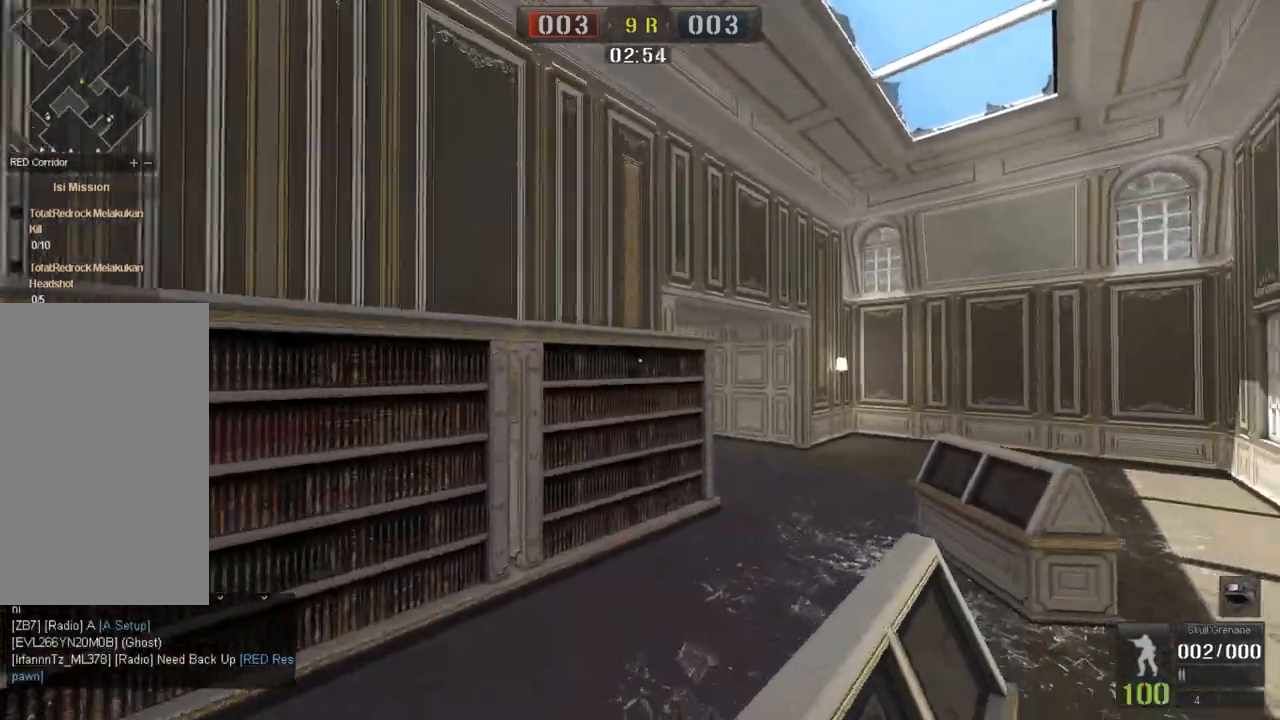
{"keys": ["space", "w"], "mouse": ["left"], "events": [[200, "a", "up"], [450, "space", "down"]]}
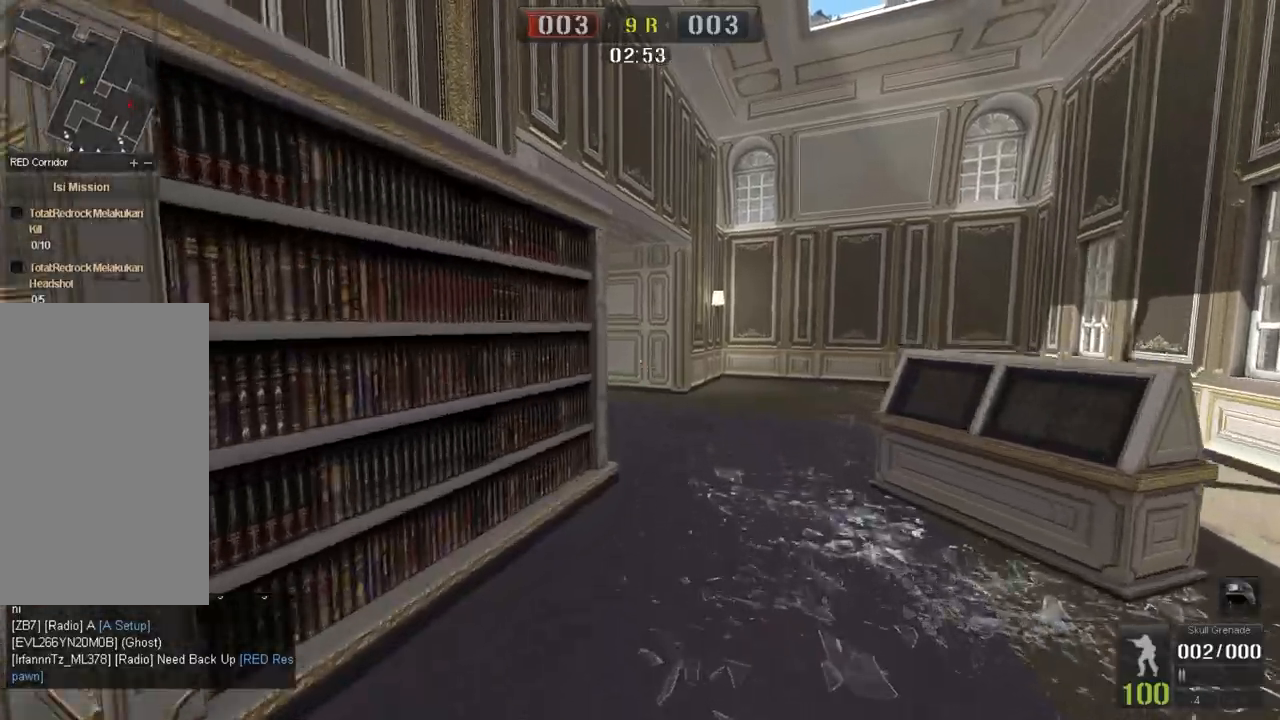
{"keys": ["d", "w"], "mouse": ["left"], "events": [[50, "space", "up"], [300, "d", "down"], [300, "w", "up"], [417, "w", "down"]]}
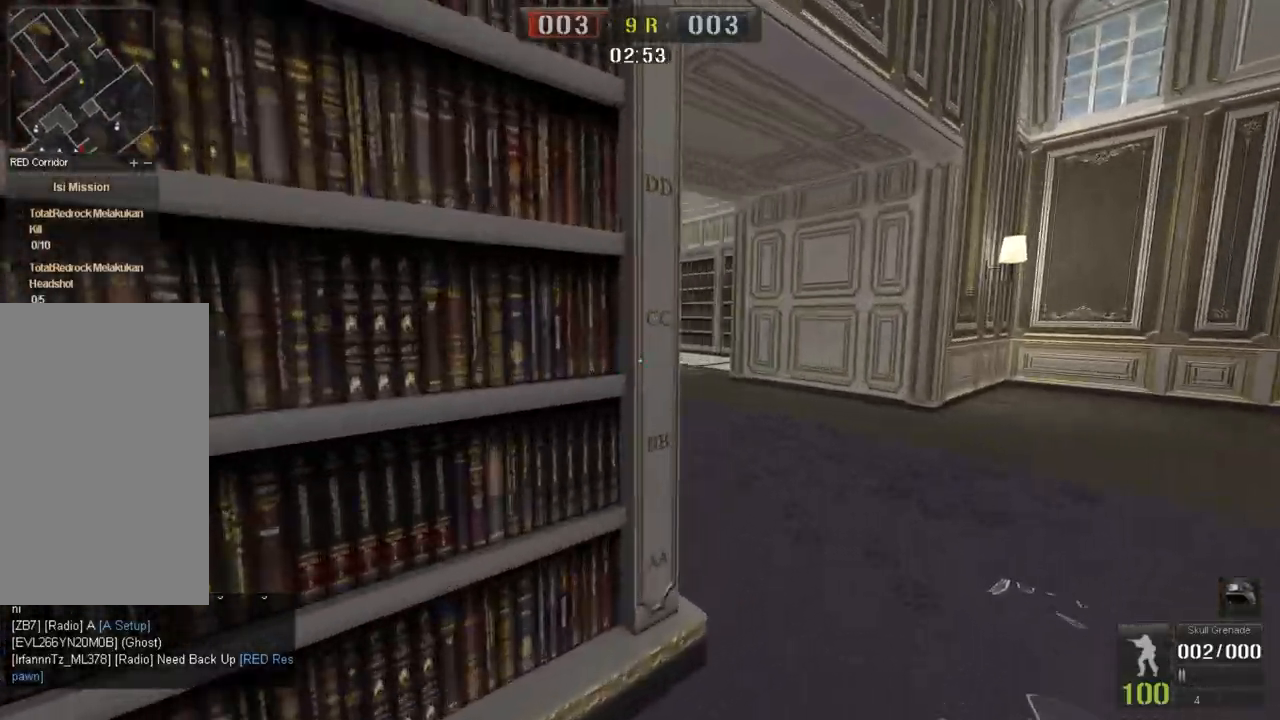
{"keys": ["w"], "mouse": ["left"], "events": [[50, "space", "down"], [150, "space", "up"], [233, "d", "up"]]}
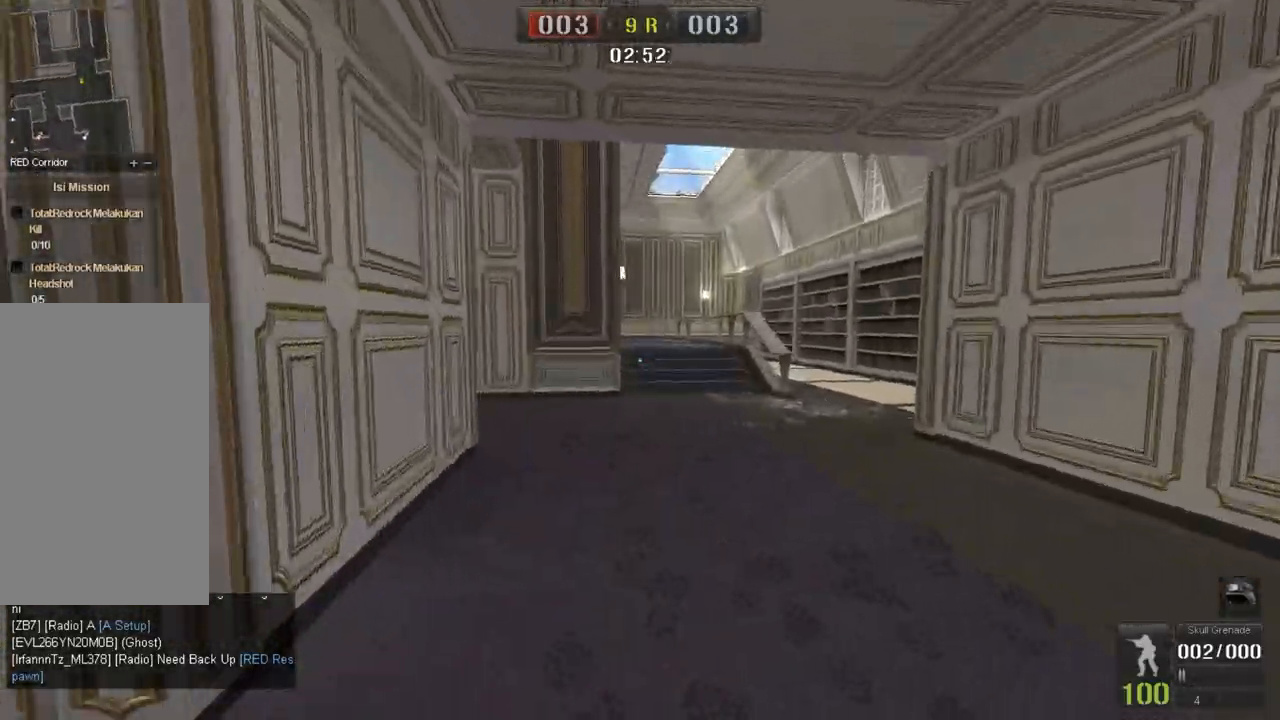
{"keys": ["w"], "mouse": ["left"], "events": [[83, "a", "down"], [234, "a", "up"], [350, "space", "down"], [434, "space", "up"]]}
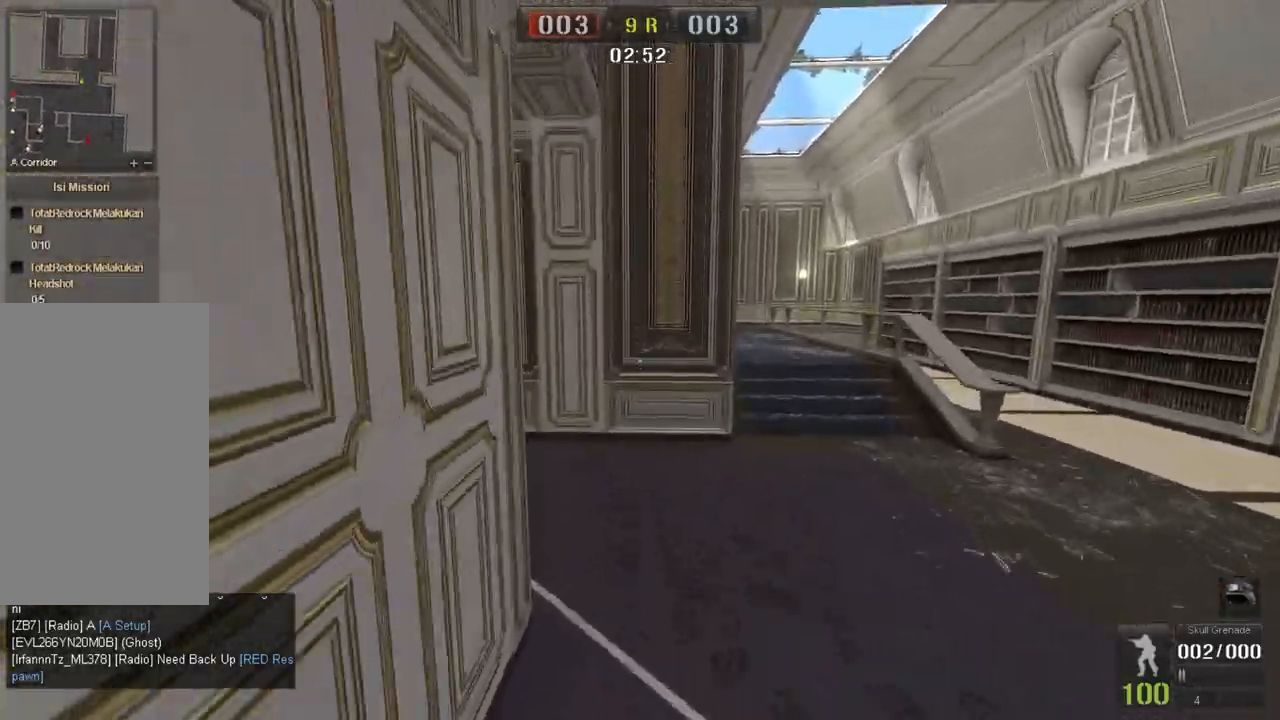
{"keys": ["w"], "mouse": ["left"], "events": [[317, "d", "down"], [417, "d", "up"]]}
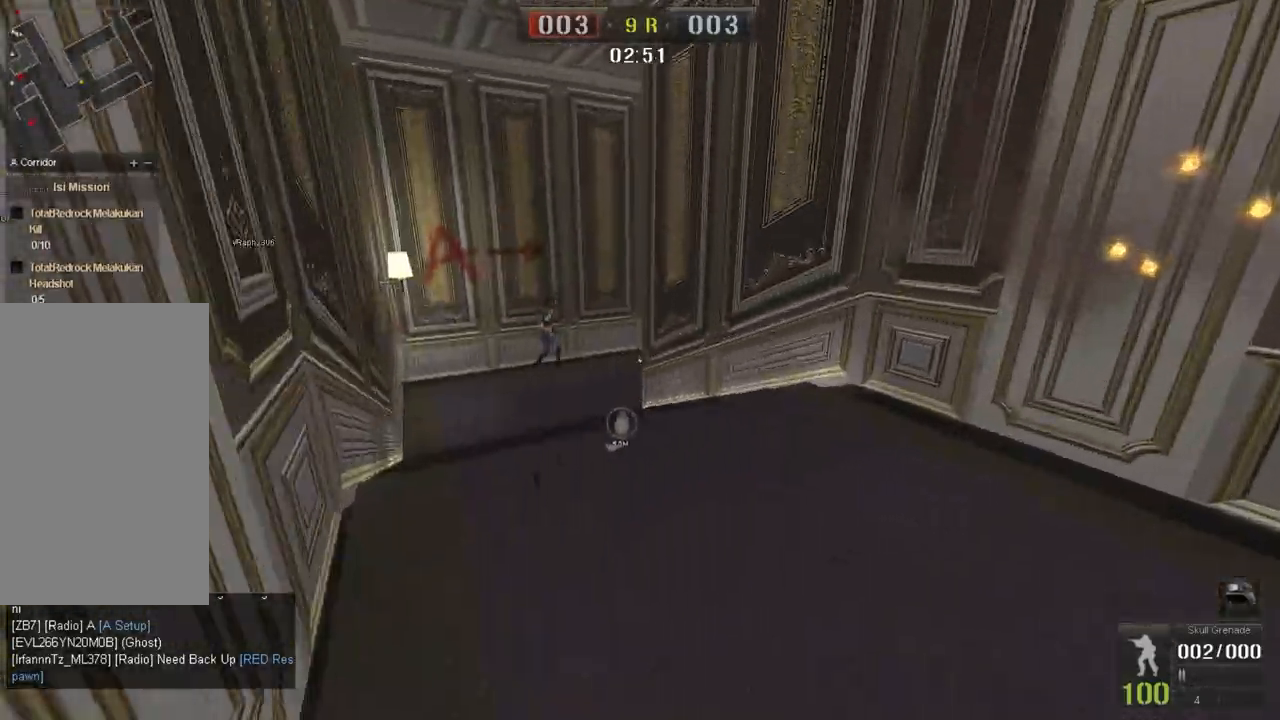
{"keys": ["d"], "mouse": [], "events": [[33, "a", "down"], [100, "mouse_left", "up"], [217, "d", "down"], [250, "a", "up"], [250, "w", "up"]]}
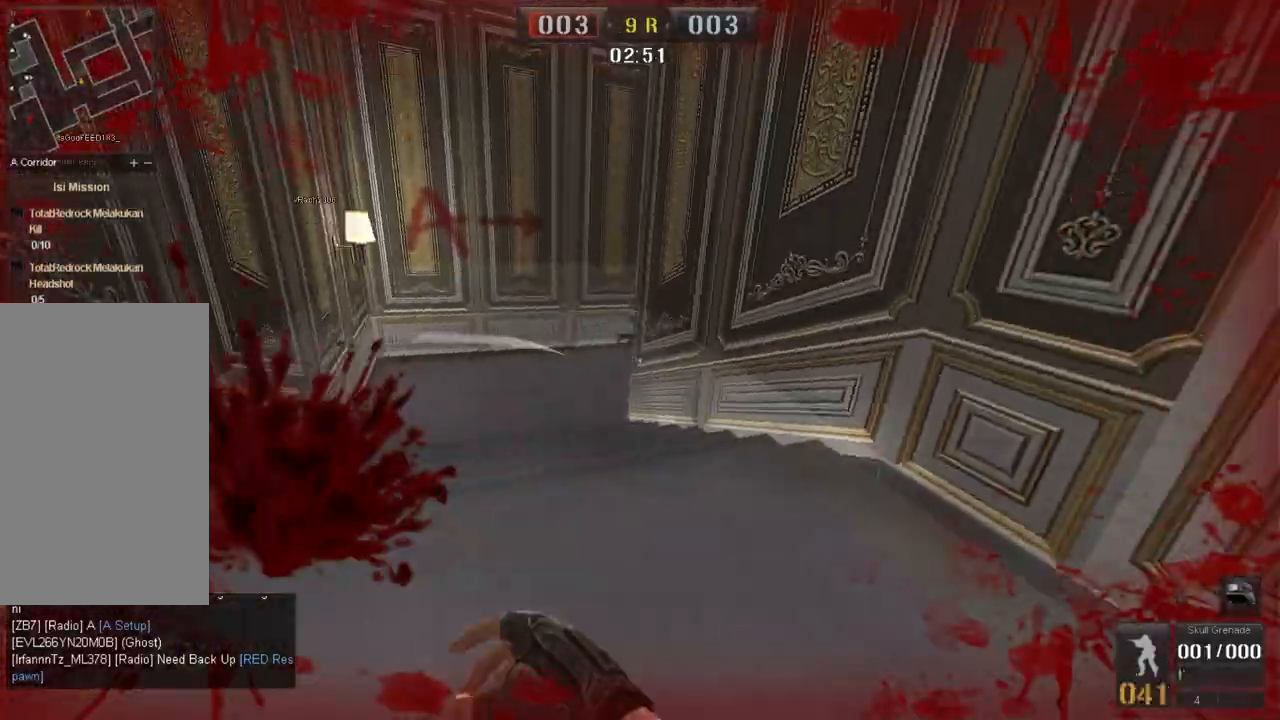
{"keys": ["a", "w"], "mouse": [], "events": [[150, "w", "down"], [216, "d", "up"], [283, "a", "down"]]}
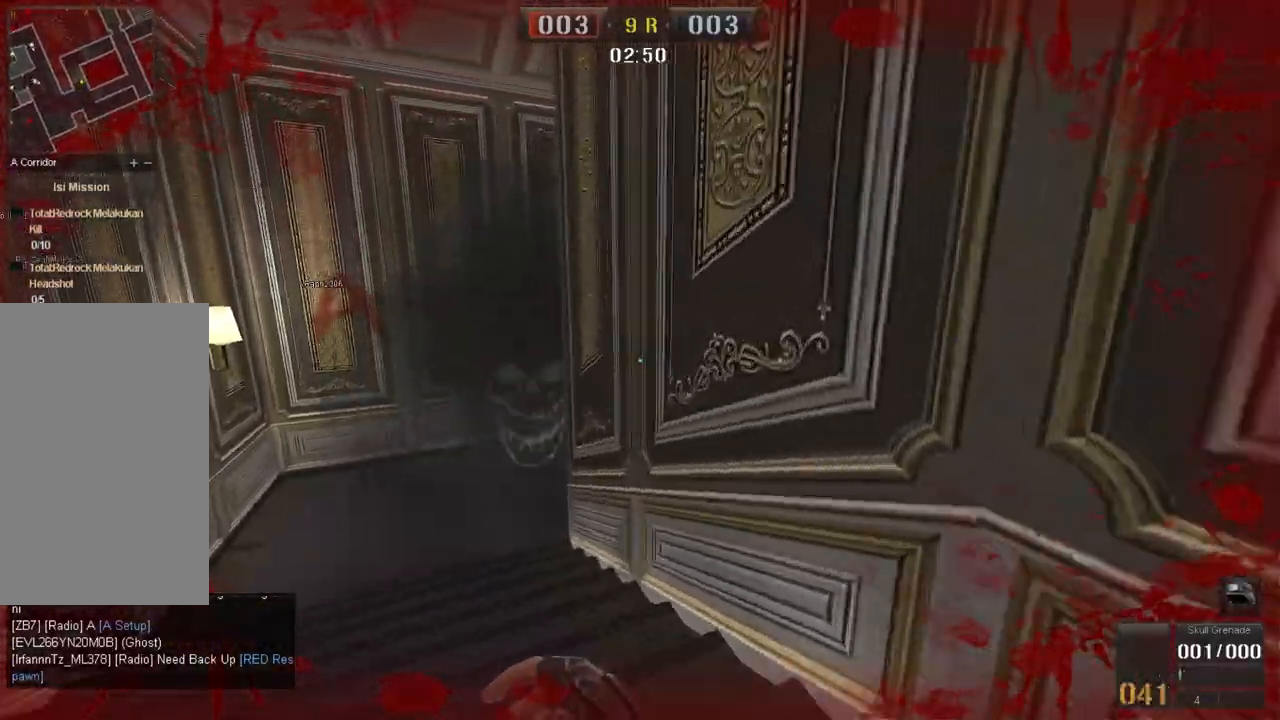
{"keys": ["d"], "mouse": [], "events": [[334, "w", "up"], [400, "a", "up"], [400, "d", "down"]]}
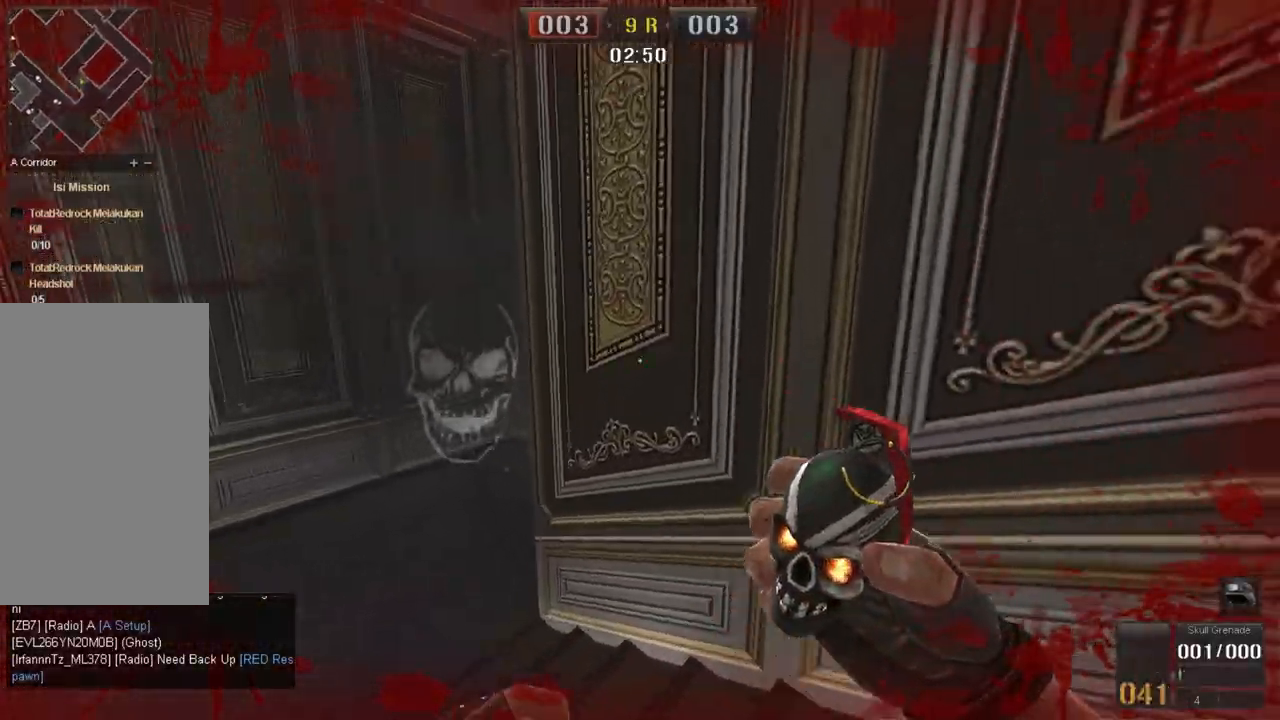
{"keys": ["a", "w"], "mouse": ["left"], "events": [[16, "a", "down"], [16, "d", "up"], [133, "mouse_left", "down"], [133, "w", "down"]]}
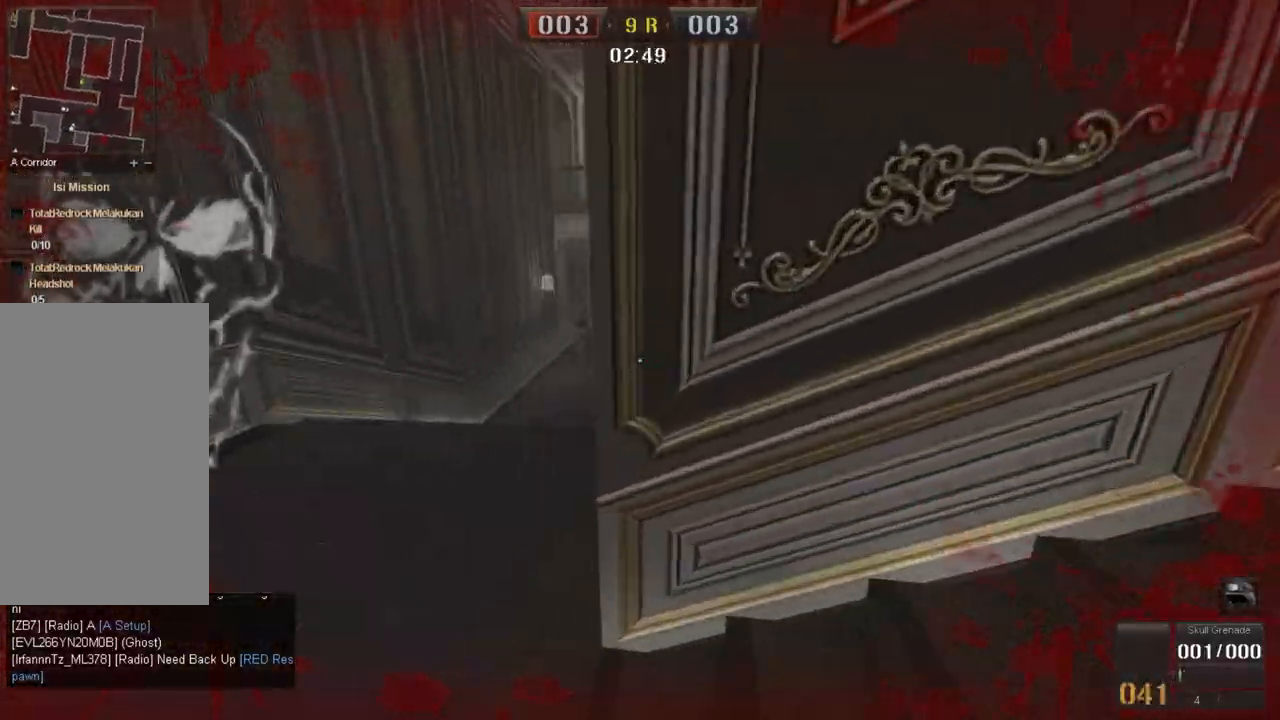
{"keys": ["d", "s"], "mouse": [], "events": [[117, "w", "up"], [284, "mouse_left", "up"], [300, "a", "up"], [300, "d", "down"], [451, "s", "down"]]}
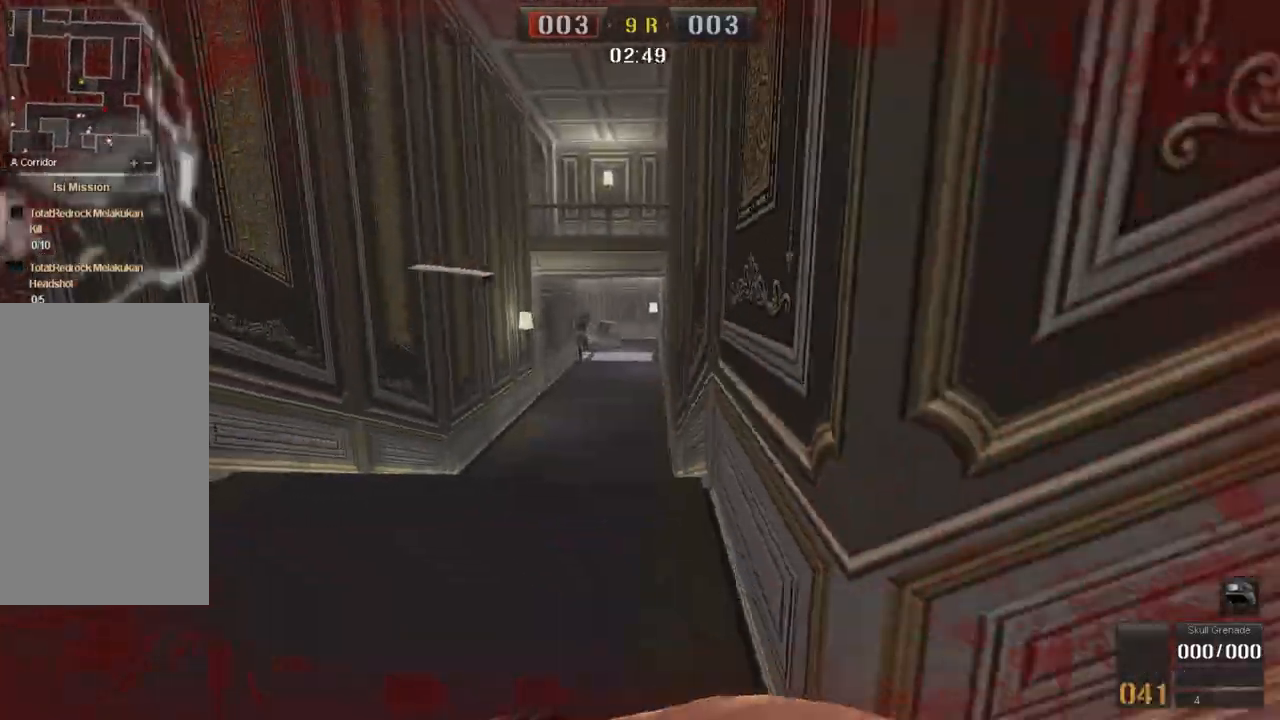
{"keys": ["a"], "mouse": [], "events": [[250, "d", "up"], [367, "a", "down"], [483, "s", "up"]]}
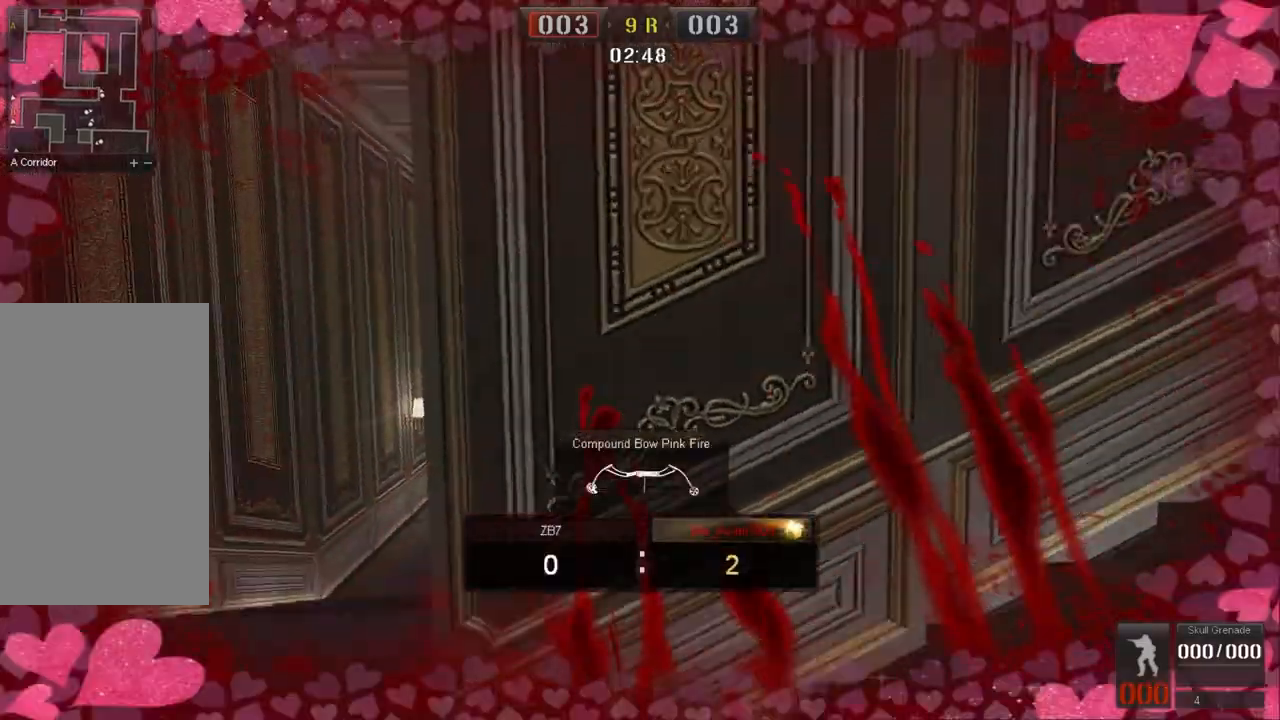
{"keys": [], "mouse": [], "events": [[83, "d", "down"], [100, "a", "up"], [300, "d", "up"]]}
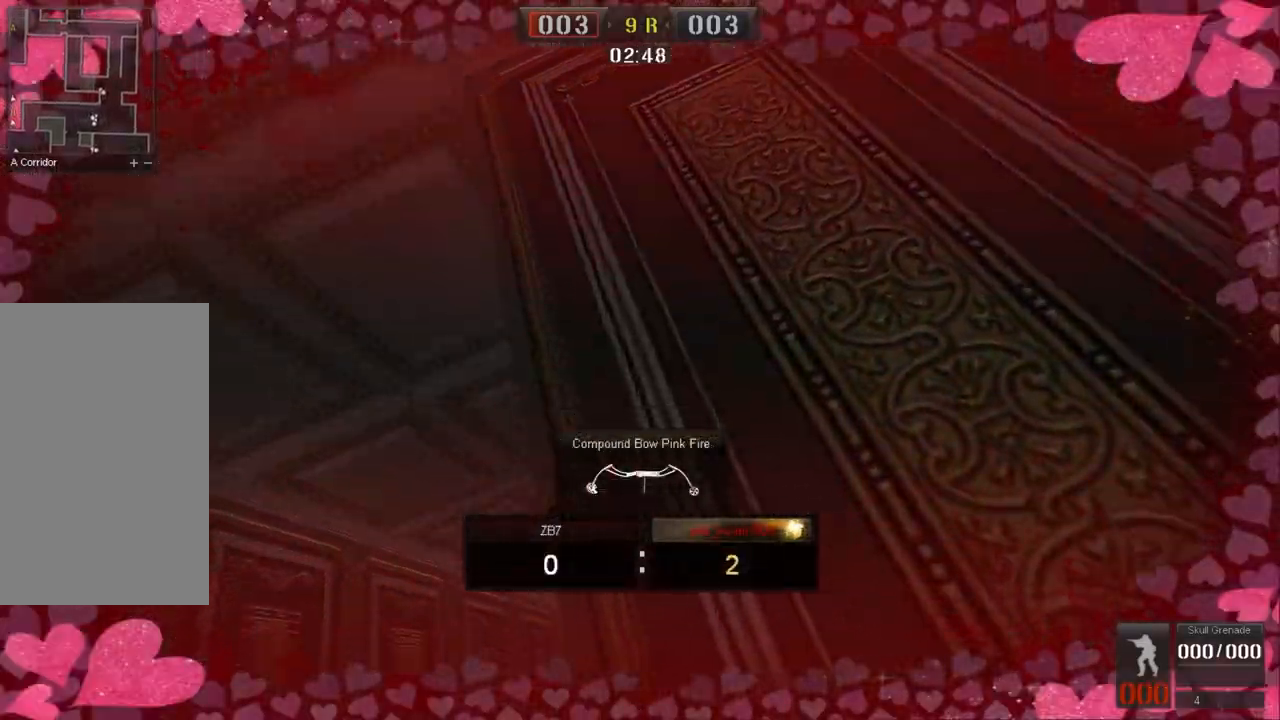
{"keys": [], "mouse": [], "events": []}
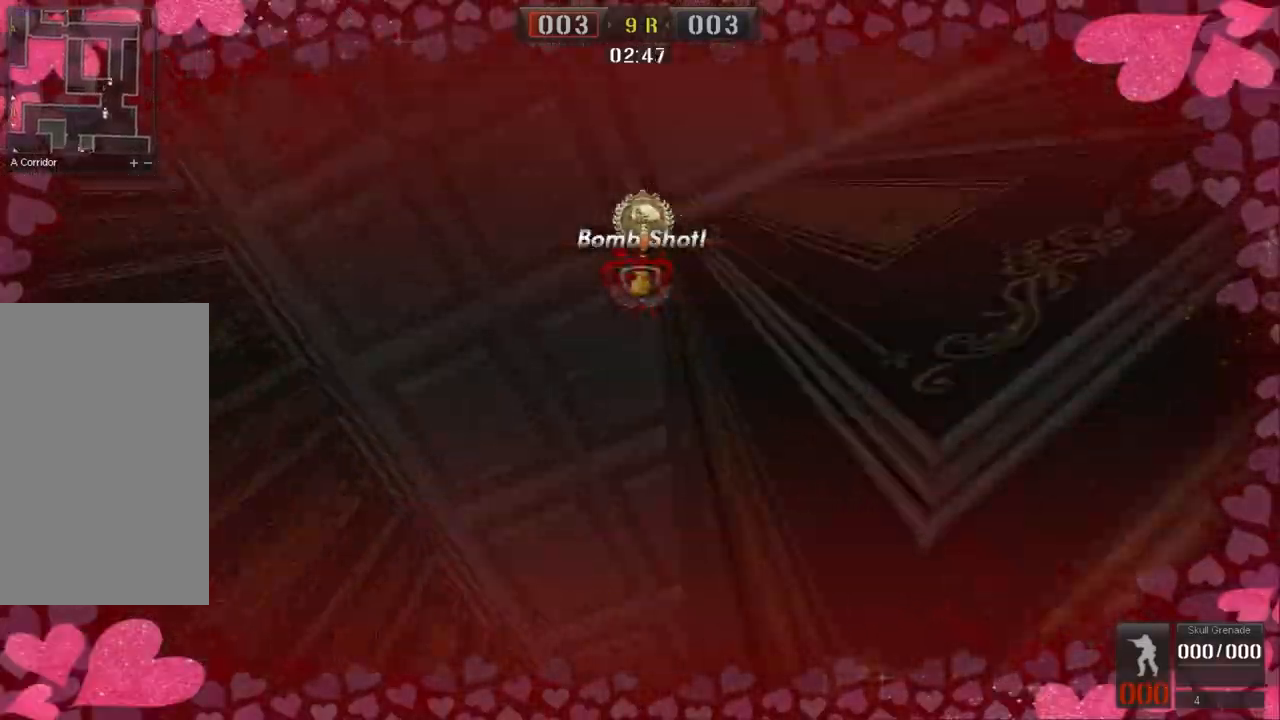
{"keys": [], "mouse": [], "events": []}